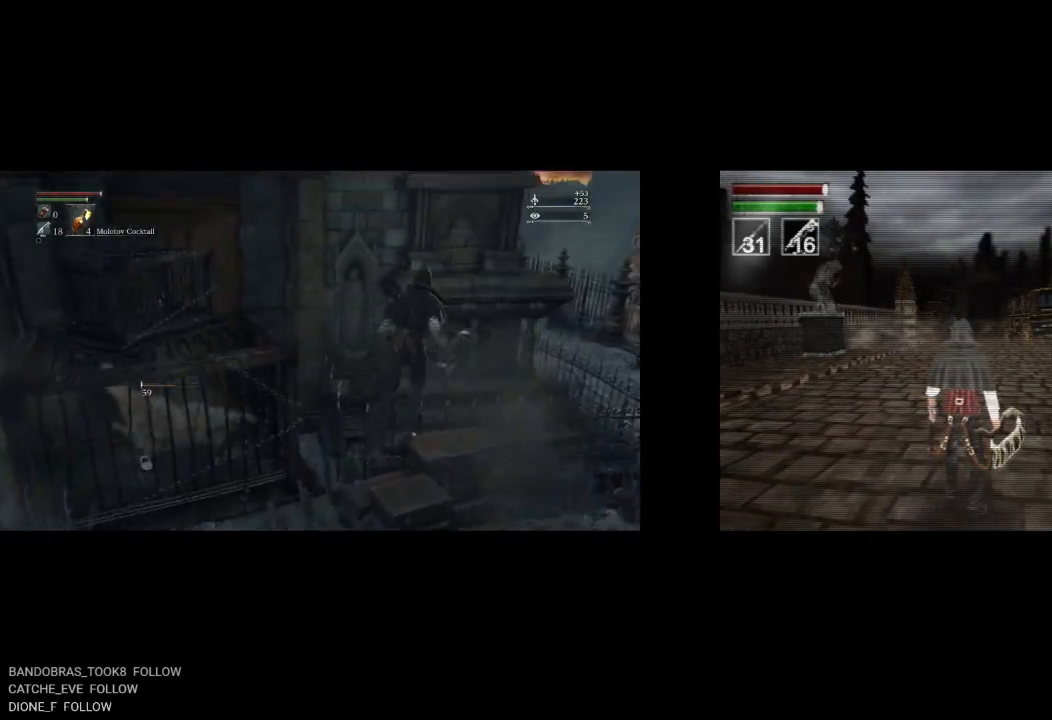
Gameplay with a controller (PlayStation layout); each line is a JSON object with the inputs held at the frame after it. "button_events" lists button changes between this image and that frame as [ms after this image, input, new state], when the widget could be followed in between (sticks are given only as held states).
{"buttons": ["CIRCLE"], "left_stick": "up", "right_stick": "center", "button_events": []}
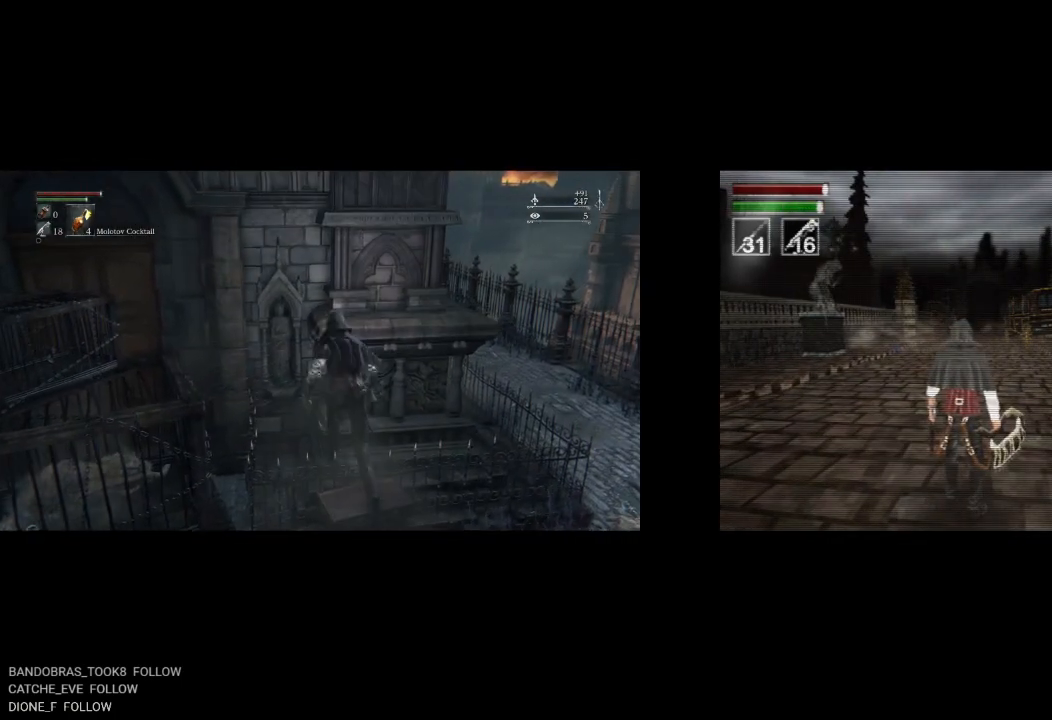
{"buttons": [], "left_stick": "up", "right_stick": "center", "button_events": [[233, "CIRCLE", "up"], [333, "CIRCLE", "down"], [483, "CIRCLE", "up"]]}
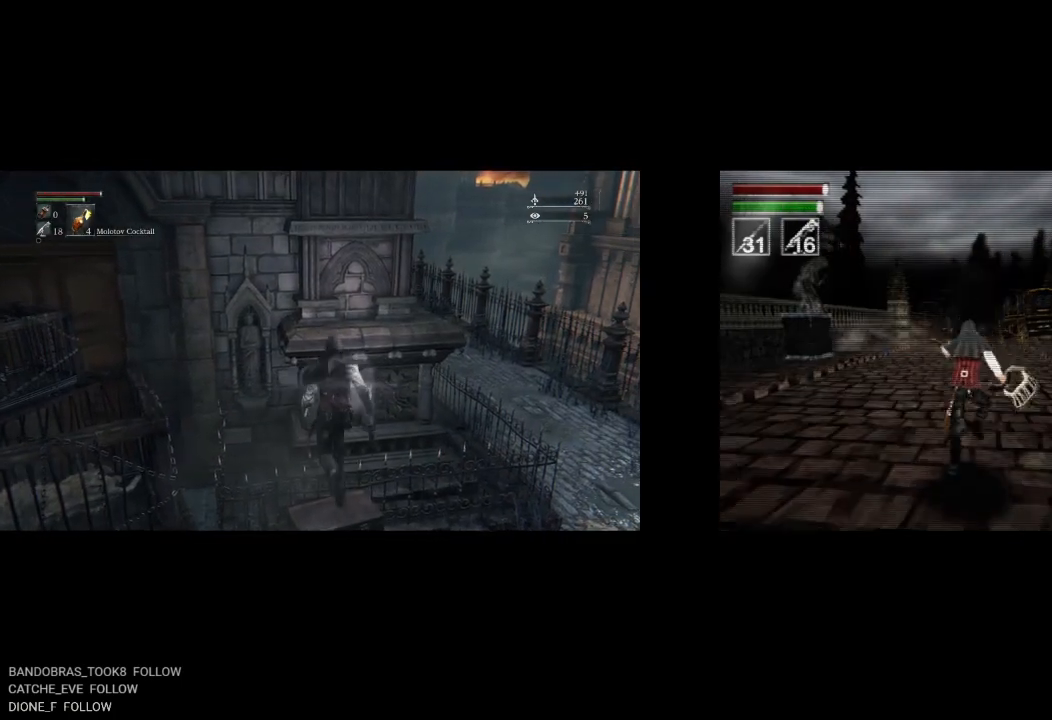
{"buttons": [], "left_stick": "center", "right_stick": "right", "button_events": []}
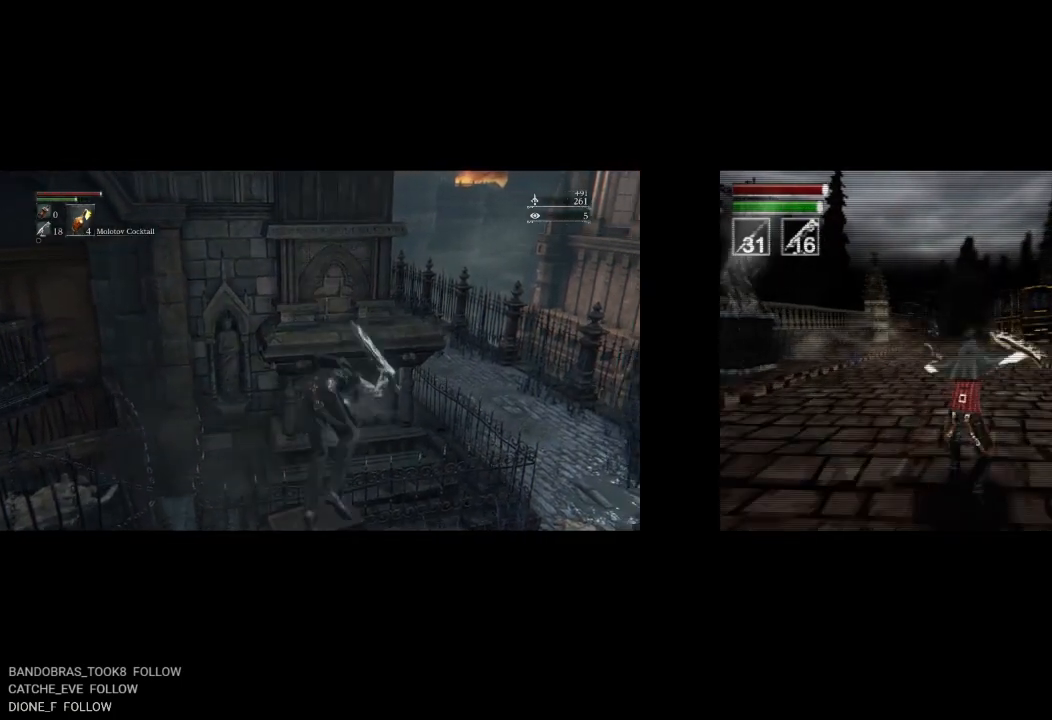
{"buttons": [], "left_stick": "right", "right_stick": "right", "button_events": []}
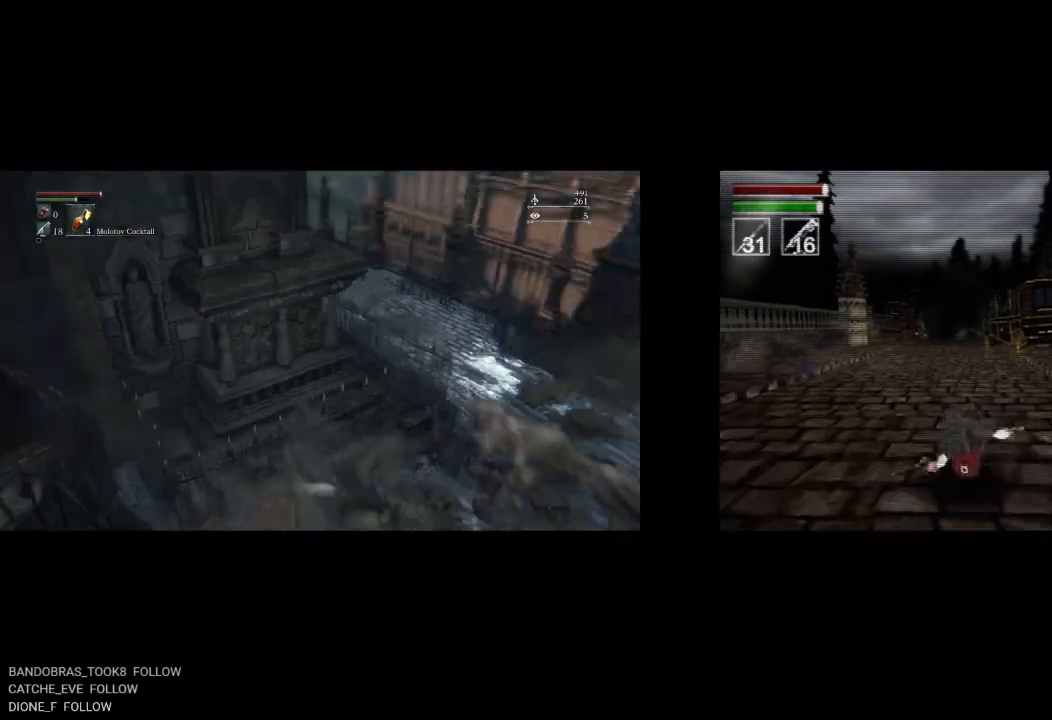
{"buttons": ["CIRCLE"], "left_stick": "up", "right_stick": "center", "button_events": [[283, "CIRCLE", "down"]]}
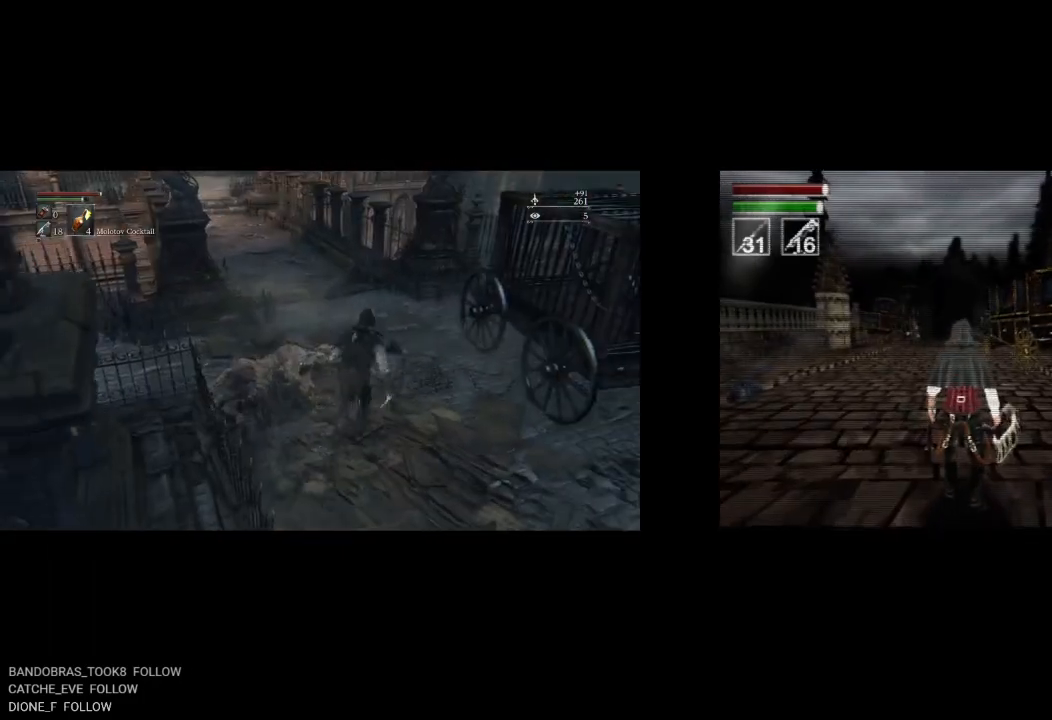
{"buttons": ["CIRCLE"], "left_stick": "up", "right_stick": "center", "button_events": []}
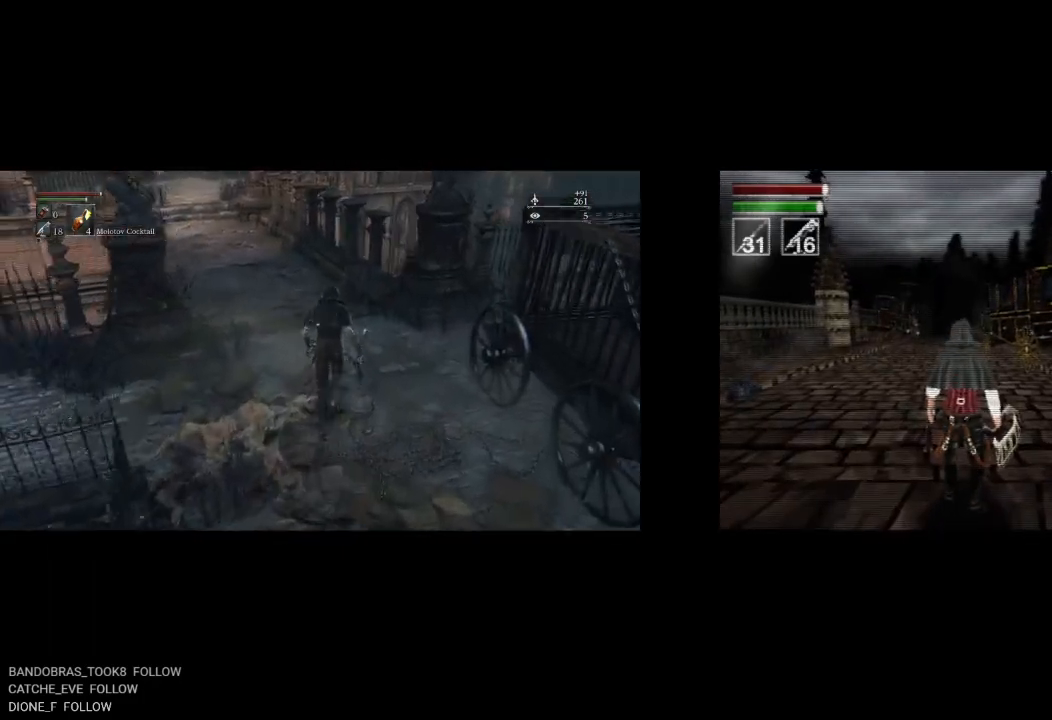
{"buttons": ["CIRCLE"], "left_stick": "up", "right_stick": "center", "button_events": []}
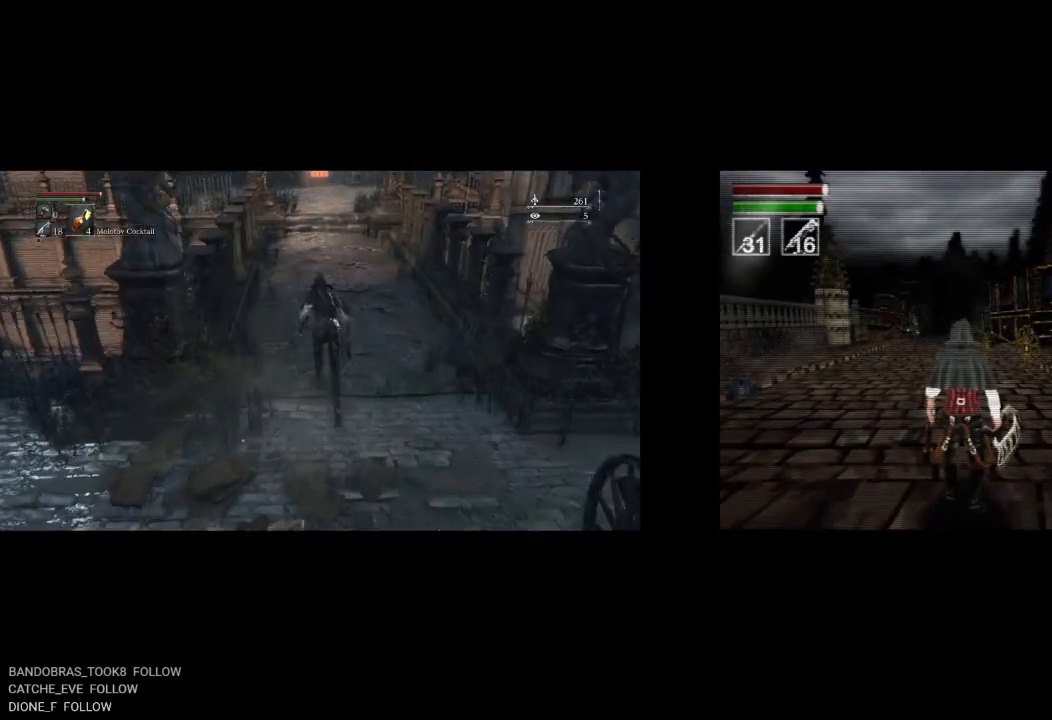
{"buttons": ["CIRCLE"], "left_stick": "up", "right_stick": "center", "button_events": []}